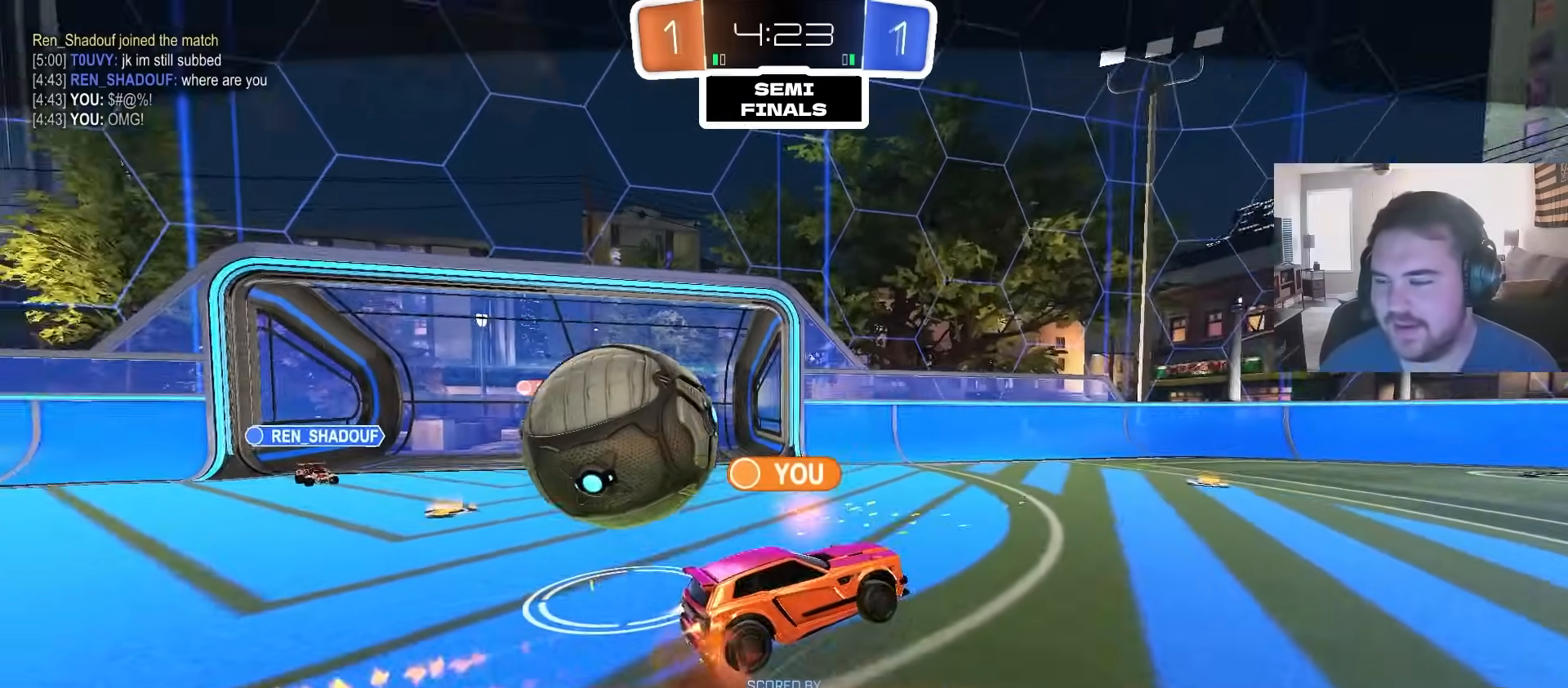
Gameplay with a controller (PlayStation layout); each line is a JSON object with the inputs held at the frame after it (dt_ms = milliseconds from this image to that frame). "events" lists button and stick changes between this image and that frame as [ms after this image, input, new state], when the widget could be followed in between.
{"dt_ms": 500, "buttons": [], "left_stick": "center", "right_stick": "center", "events": [[150, "CROSS", "down"], [317, "CROSS", "up"]]}
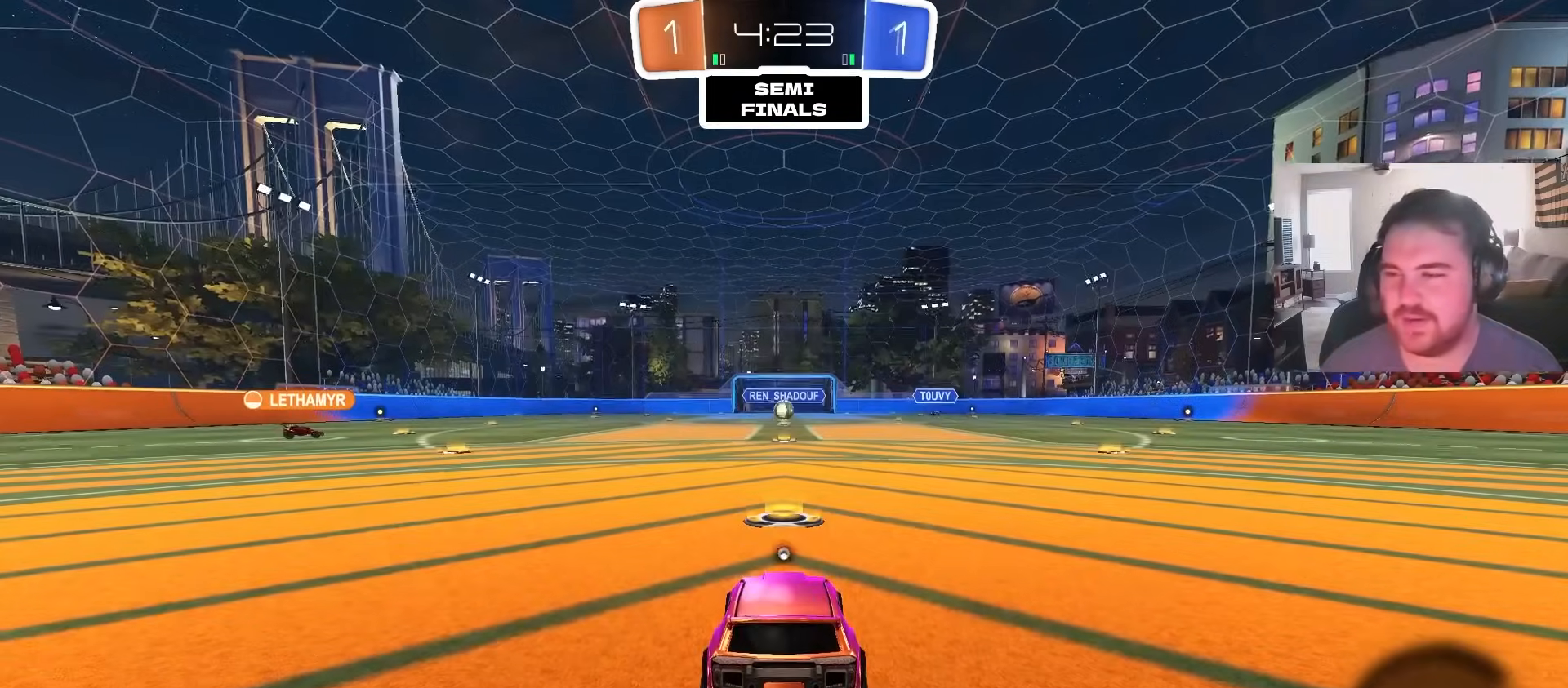
{"dt_ms": 500, "buttons": [], "left_stick": "center", "right_stick": "center", "events": []}
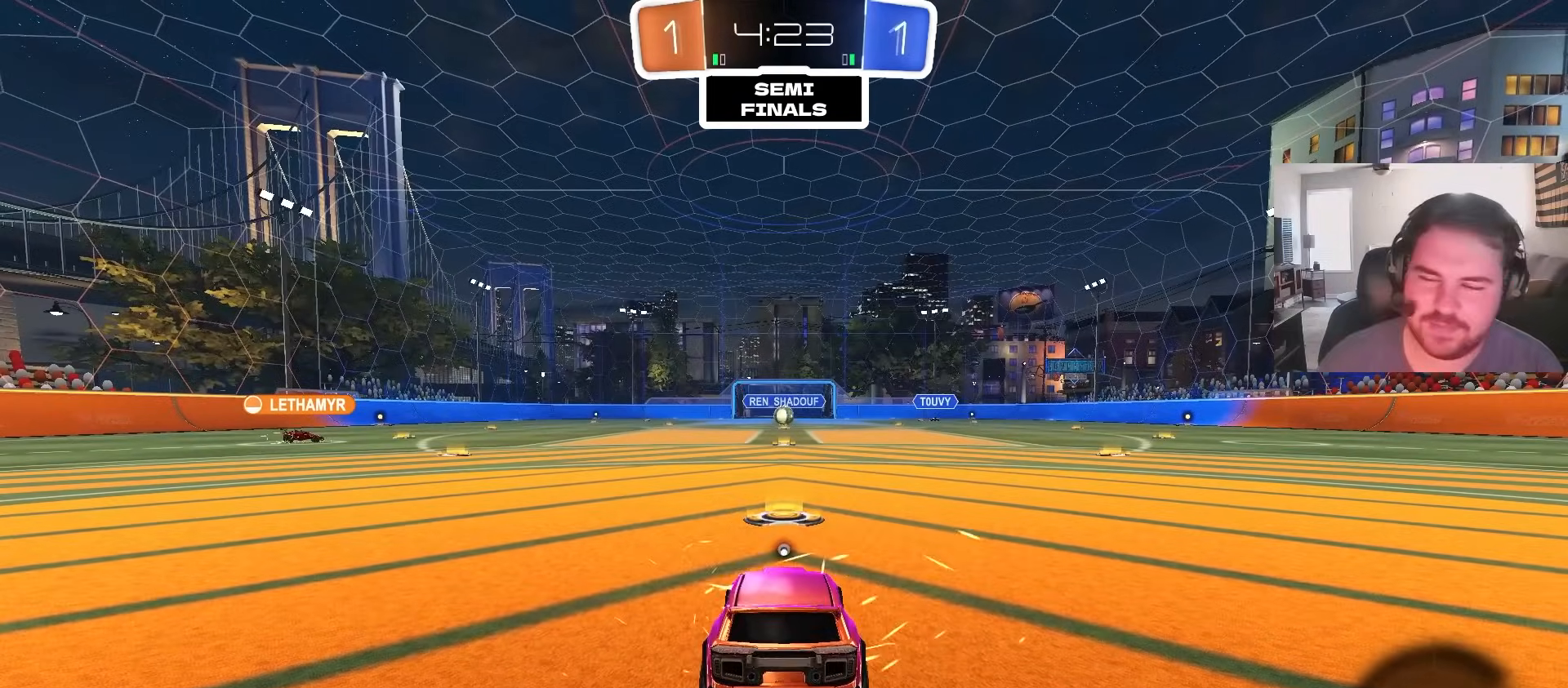
{"dt_ms": 500, "buttons": [], "left_stick": "up-left", "right_stick": "center", "events": [[83, "TRIANGLE", "down"], [217, "TRIANGLE", "up"], [417, "left_stick", "up-left"]]}
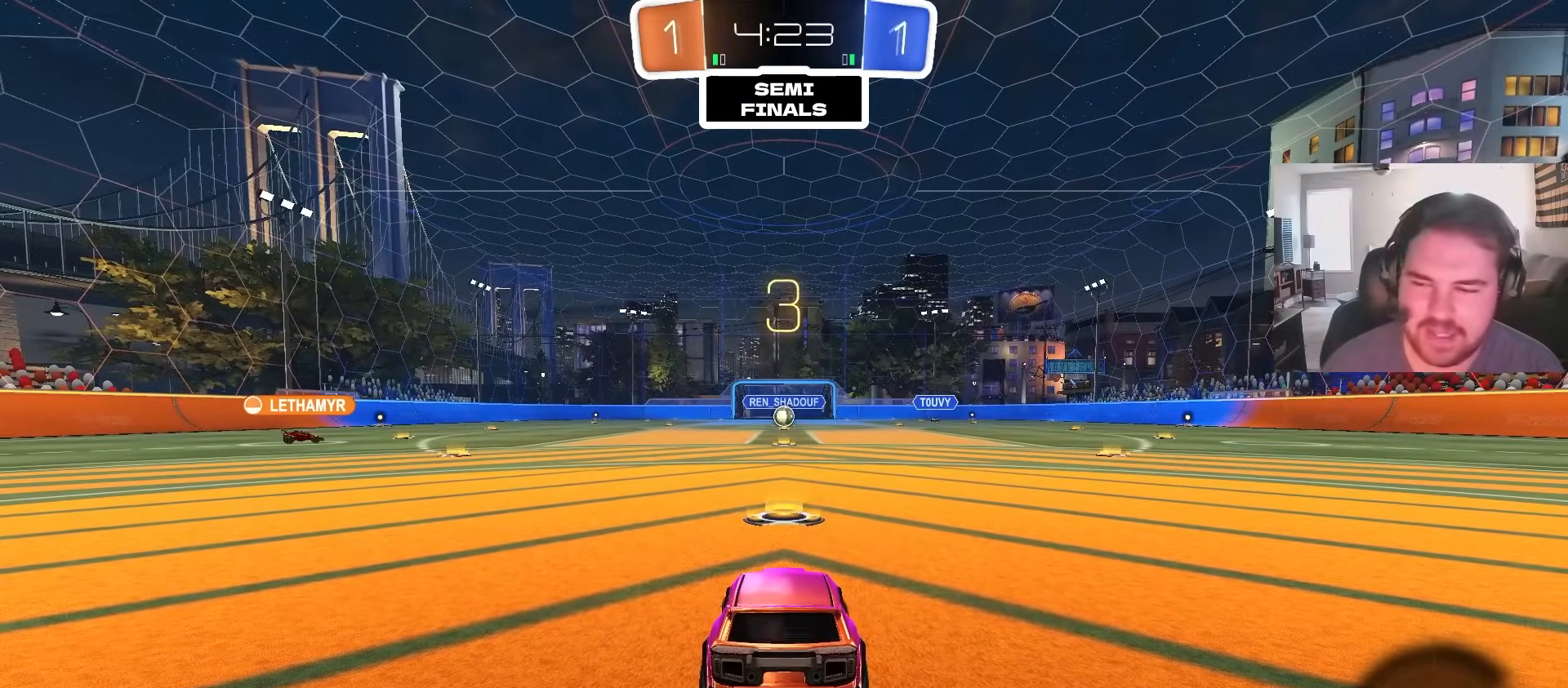
{"dt_ms": 500, "buttons": ["R2"], "left_stick": "center", "right_stick": "center", "events": [[167, "left_stick", "center"], [283, "R2", "down"], [333, "L3", "down"], [333, "R3", "down"], [450, "R3", "up"], [467, "L3", "up"]]}
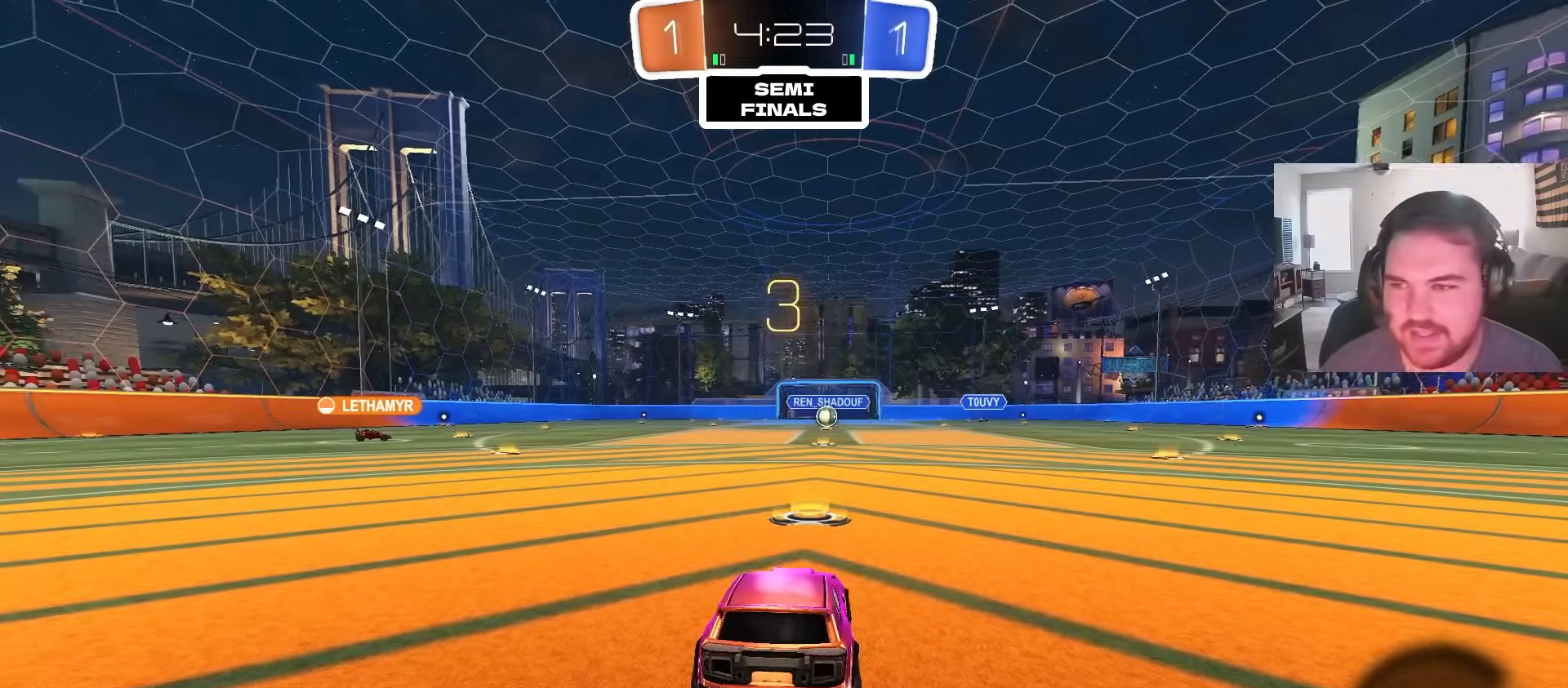
{"dt_ms": 500, "buttons": ["R2"], "left_stick": "center", "right_stick": "center", "events": [[50, "L3", "down"], [183, "L3", "up"], [183, "R3", "down"], [300, "R3", "up"], [317, "L3", "down"], [400, "L3", "up"]]}
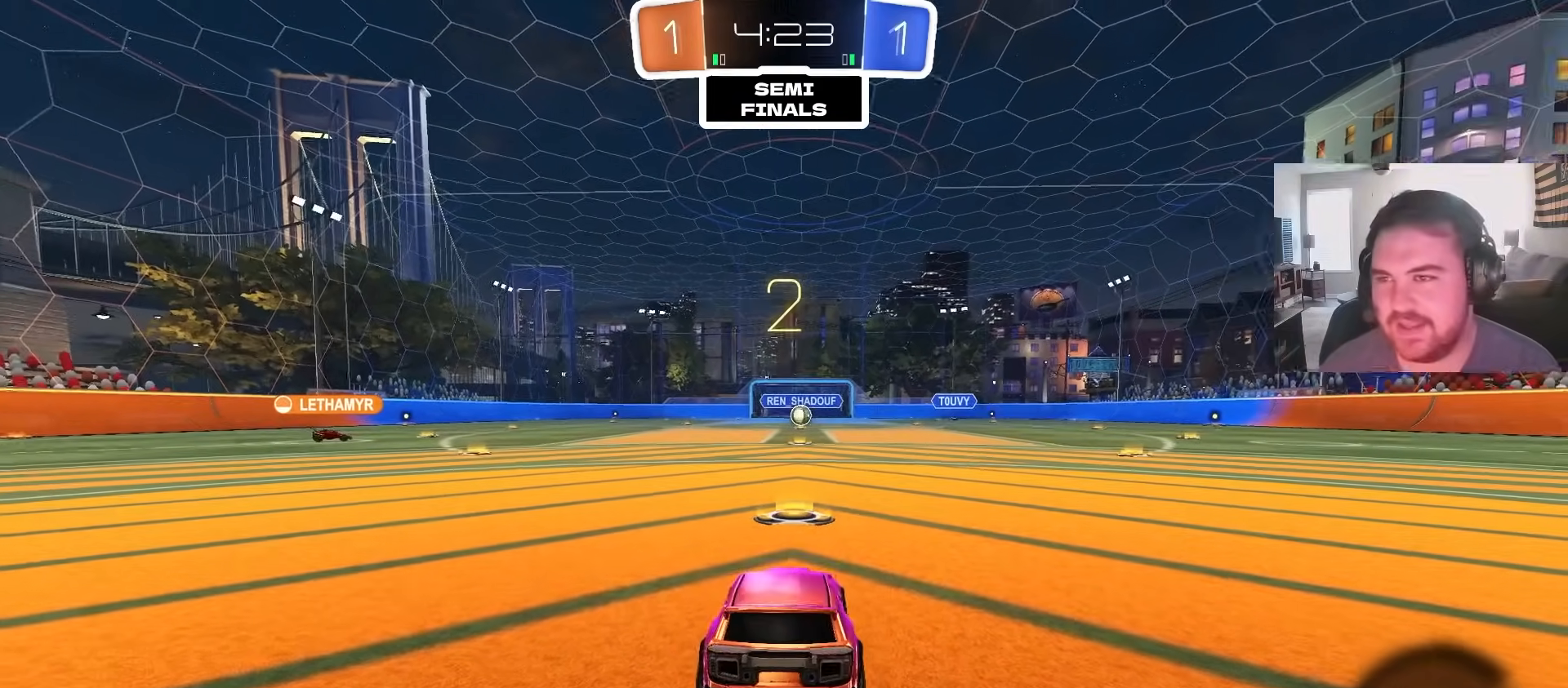
{"dt_ms": 500, "buttons": ["R2"], "left_stick": "up", "right_stick": "center", "events": [[67, "L3", "down"], [183, "L3", "up"], [233, "R3", "down"], [300, "R3", "up"], [383, "left_stick", "up"]]}
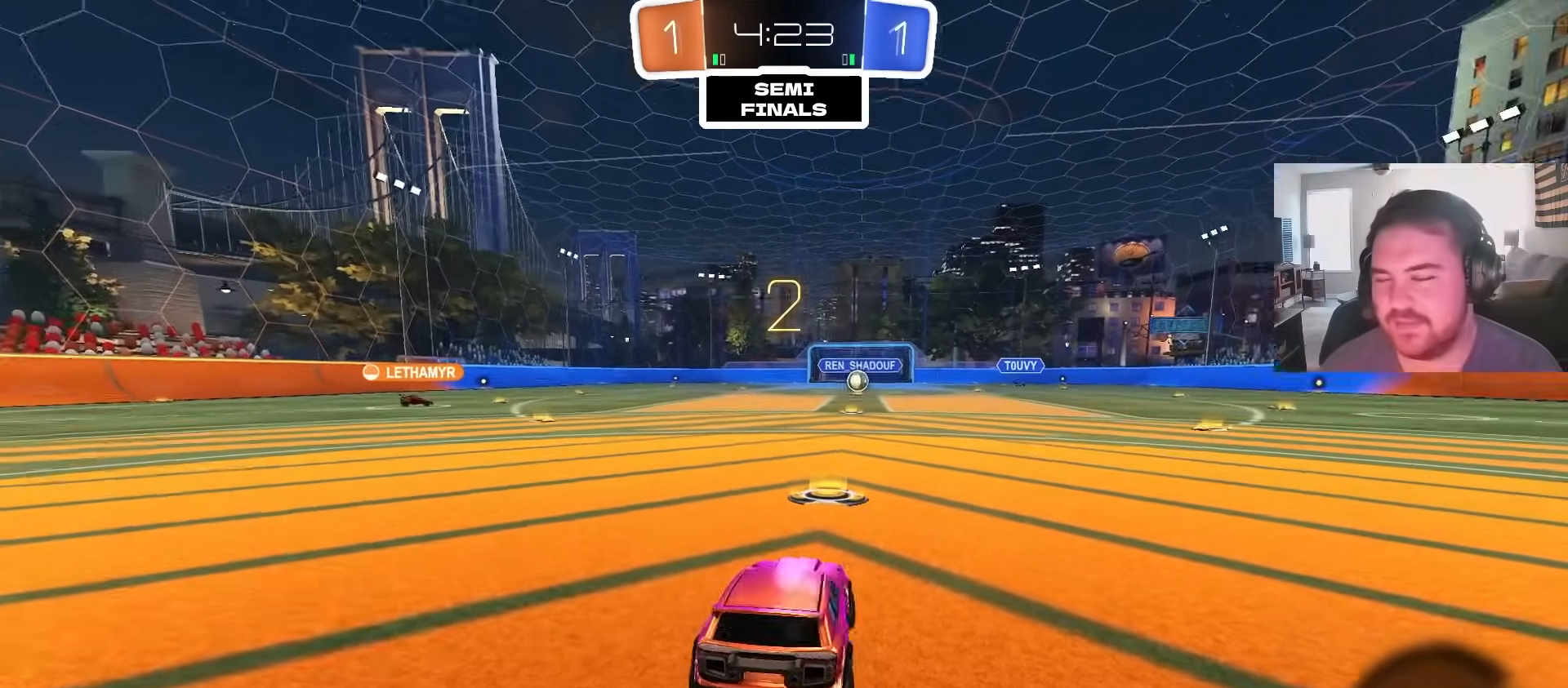
{"dt_ms": 500, "buttons": ["R2"], "left_stick": "up-right", "right_stick": "center", "events": [[50, "right_stick", "up"], [117, "left_stick", "center"], [167, "left_stick", "down-left"], [383, "right_stick", "center"], [400, "left_stick", "up-right"]]}
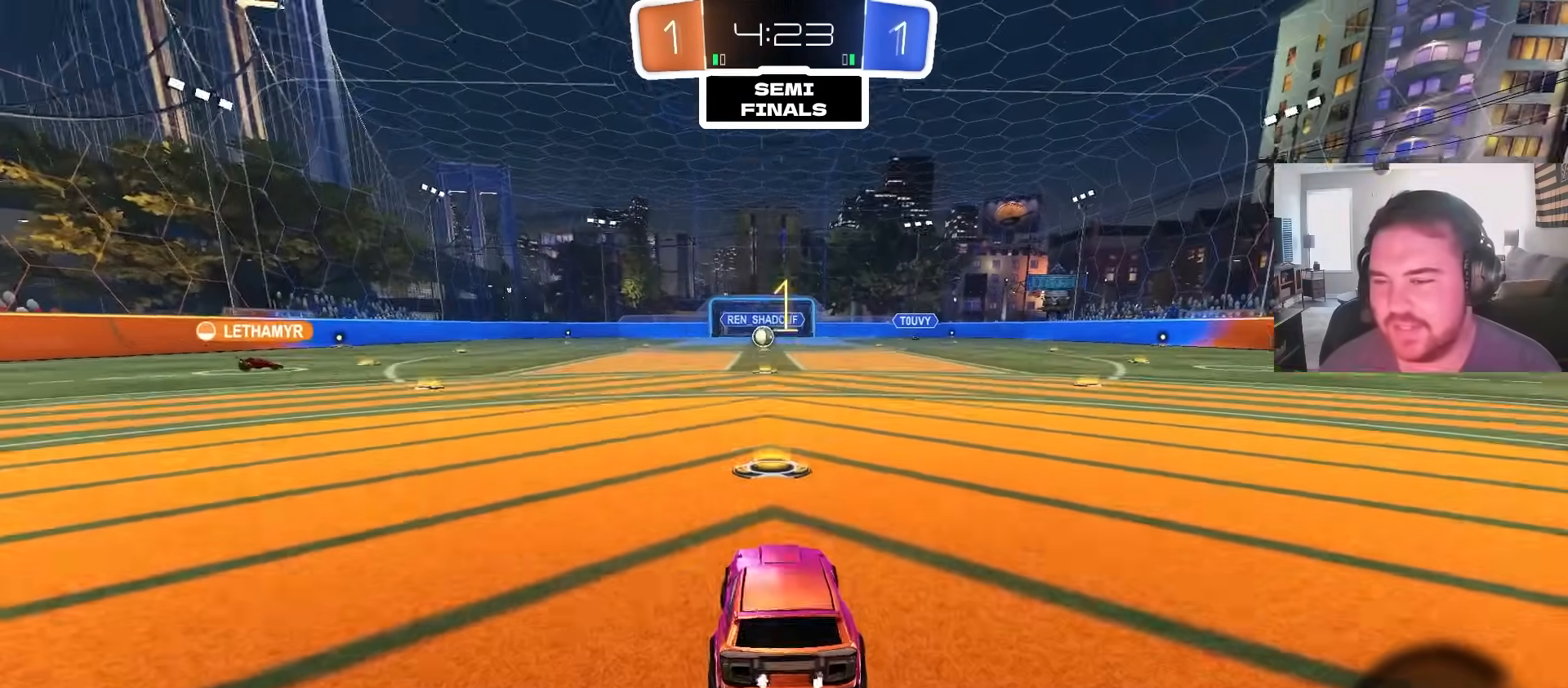
{"dt_ms": 500, "buttons": ["R2"], "left_stick": "up-left", "right_stick": "center", "events": [[150, "left_stick", "left"], [283, "left_stick", "center"], [433, "CIRCLE", "down"], [433, "left_stick", "up-left"], [483, "CIRCLE", "up"]]}
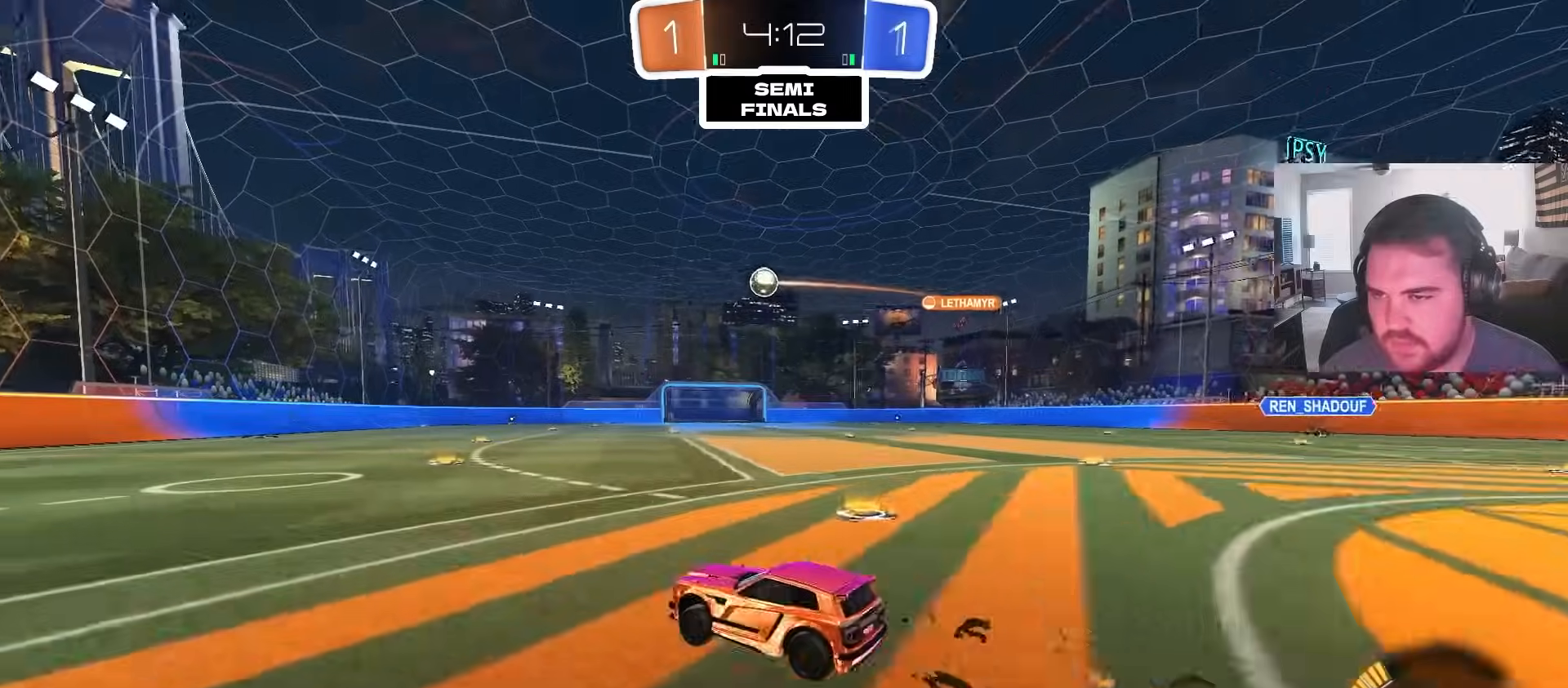
{"dt_ms": 500, "buttons": ["R2"], "left_stick": "center", "right_stick": "center", "events": [[217, "left_stick", "center"], [417, "left_stick", "right"], [500, "left_stick", "center"]]}
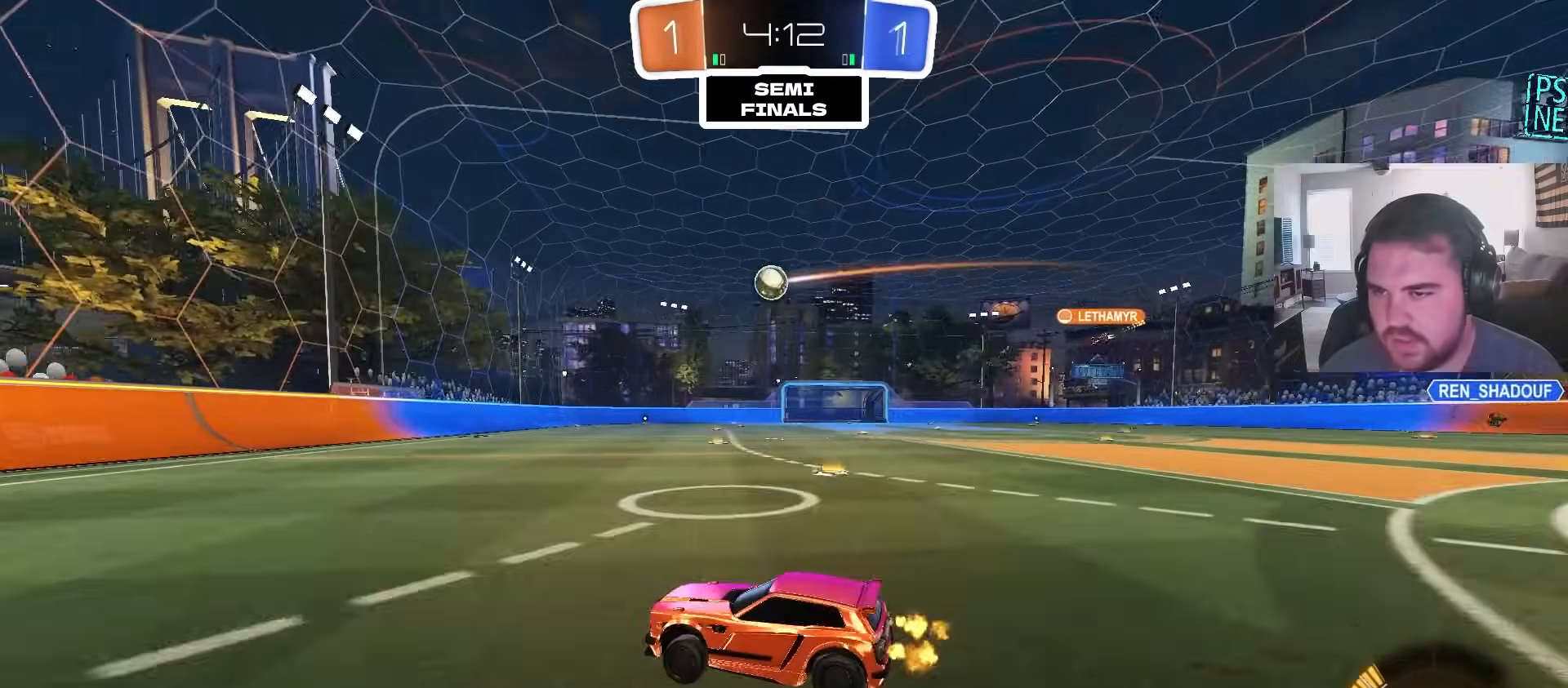
{"dt_ms": 500, "buttons": ["R2"], "left_stick": "up-right", "right_stick": "center", "events": [[233, "left_stick", "up-right"], [267, "L1", "down"], [383, "L1", "up"]]}
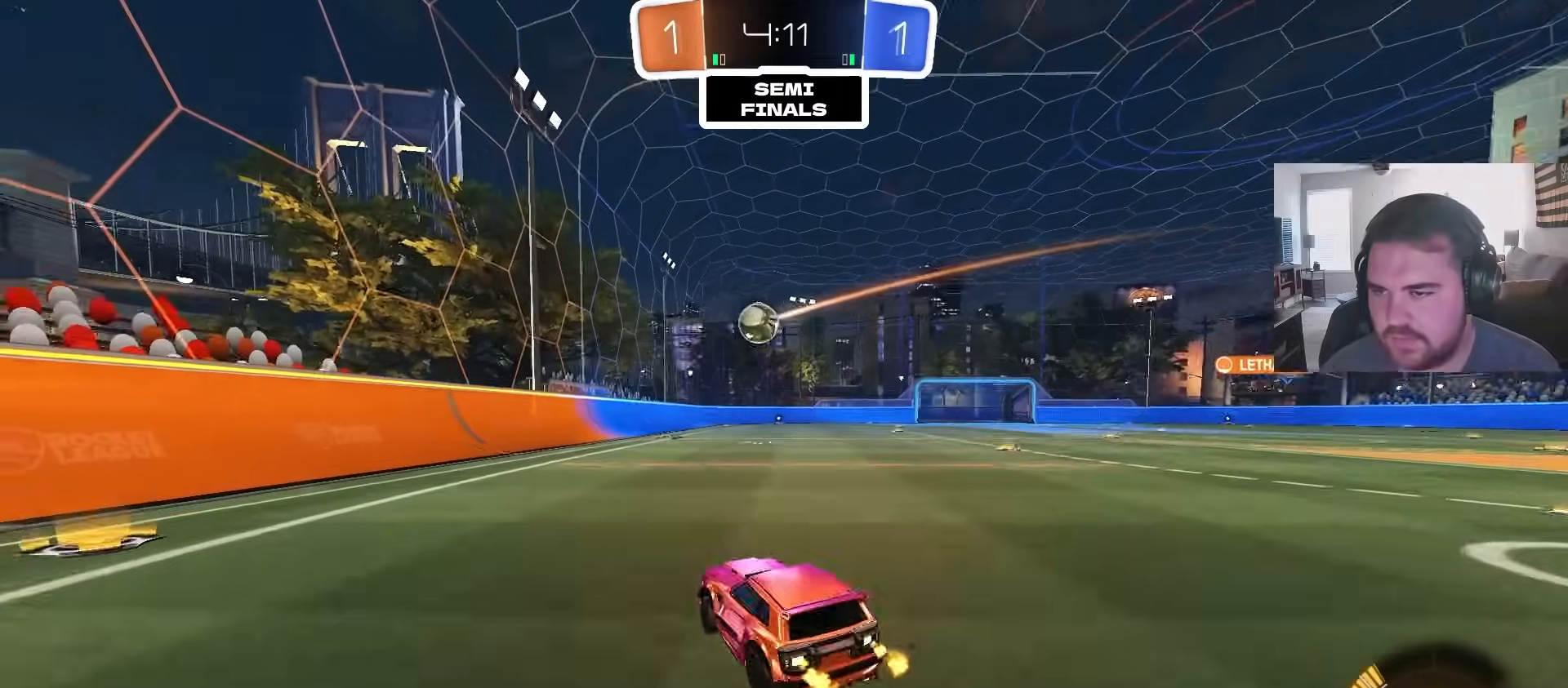
{"dt_ms": 500, "buttons": ["R2"], "left_stick": "center", "right_stick": "center", "events": [[183, "left_stick", "center"]]}
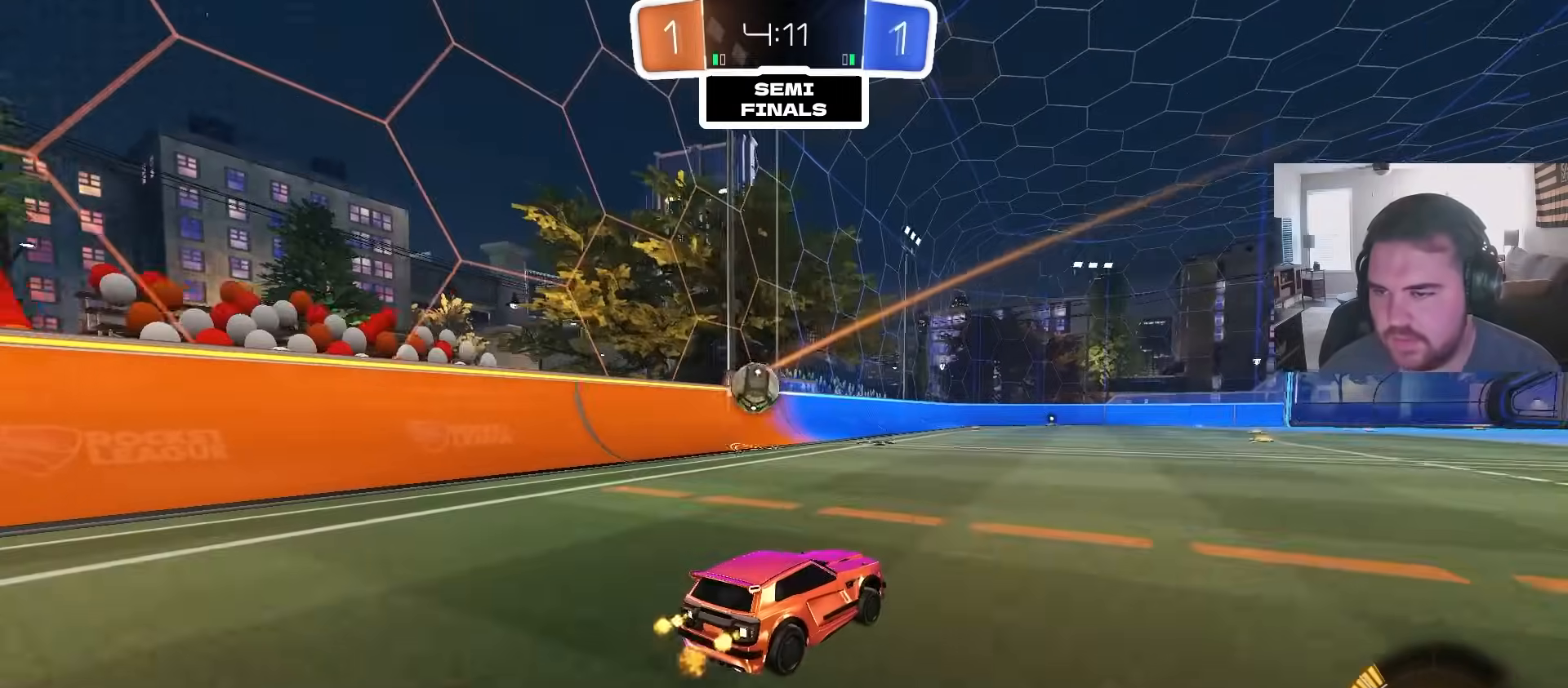
{"dt_ms": 500, "buttons": ["CROSS", "CIRCLE", "R2"], "left_stick": "down-right", "right_stick": "center", "events": [[200, "CIRCLE", "down"], [417, "left_stick", "down-right"], [433, "CROSS", "down"]]}
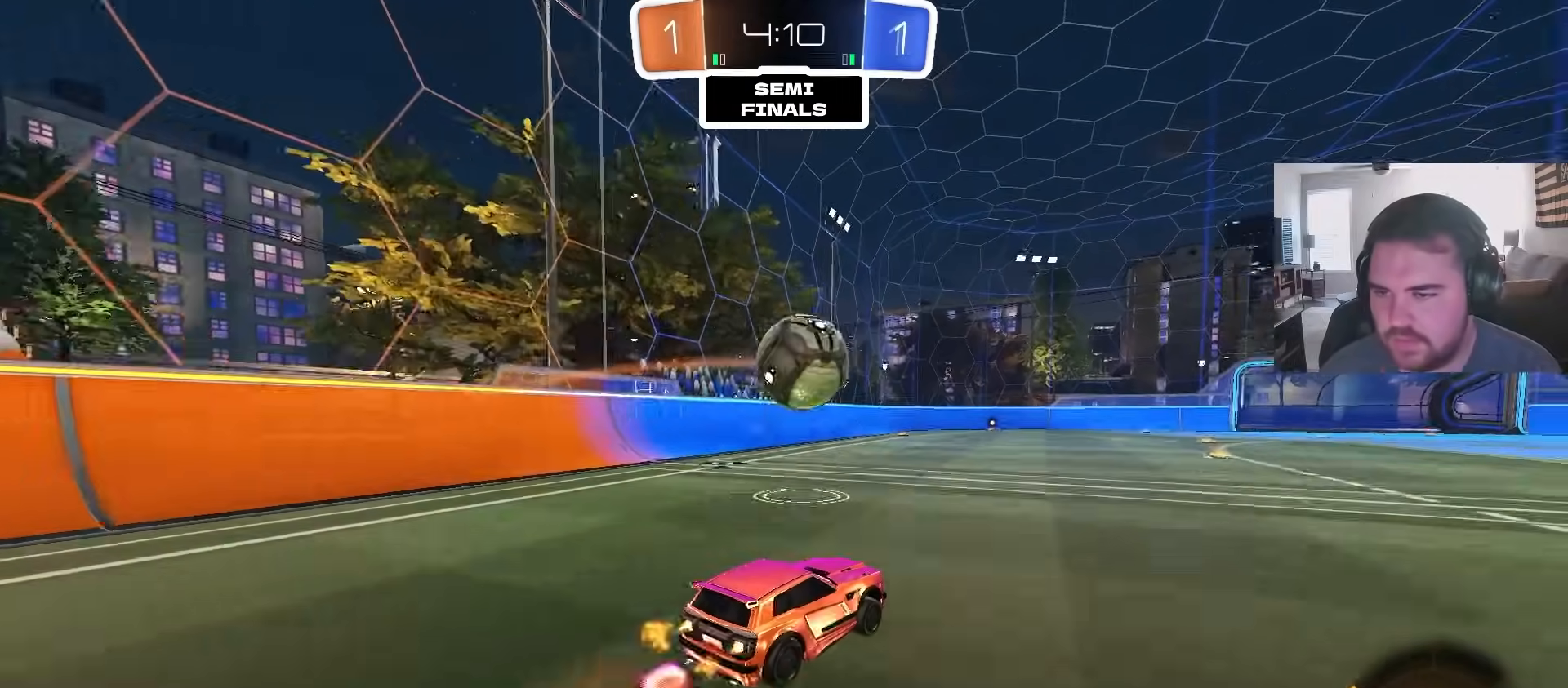
{"dt_ms": 500, "buttons": ["CIRCLE"], "left_stick": "down", "right_stick": "center", "events": [[33, "TRIANGLE", "down"], [67, "CROSS", "up"], [150, "TRIANGLE", "up"], [183, "left_stick", "up"], [267, "CROSS", "down"], [333, "R2", "up"], [333, "left_stick", "down"], [467, "CROSS", "up"]]}
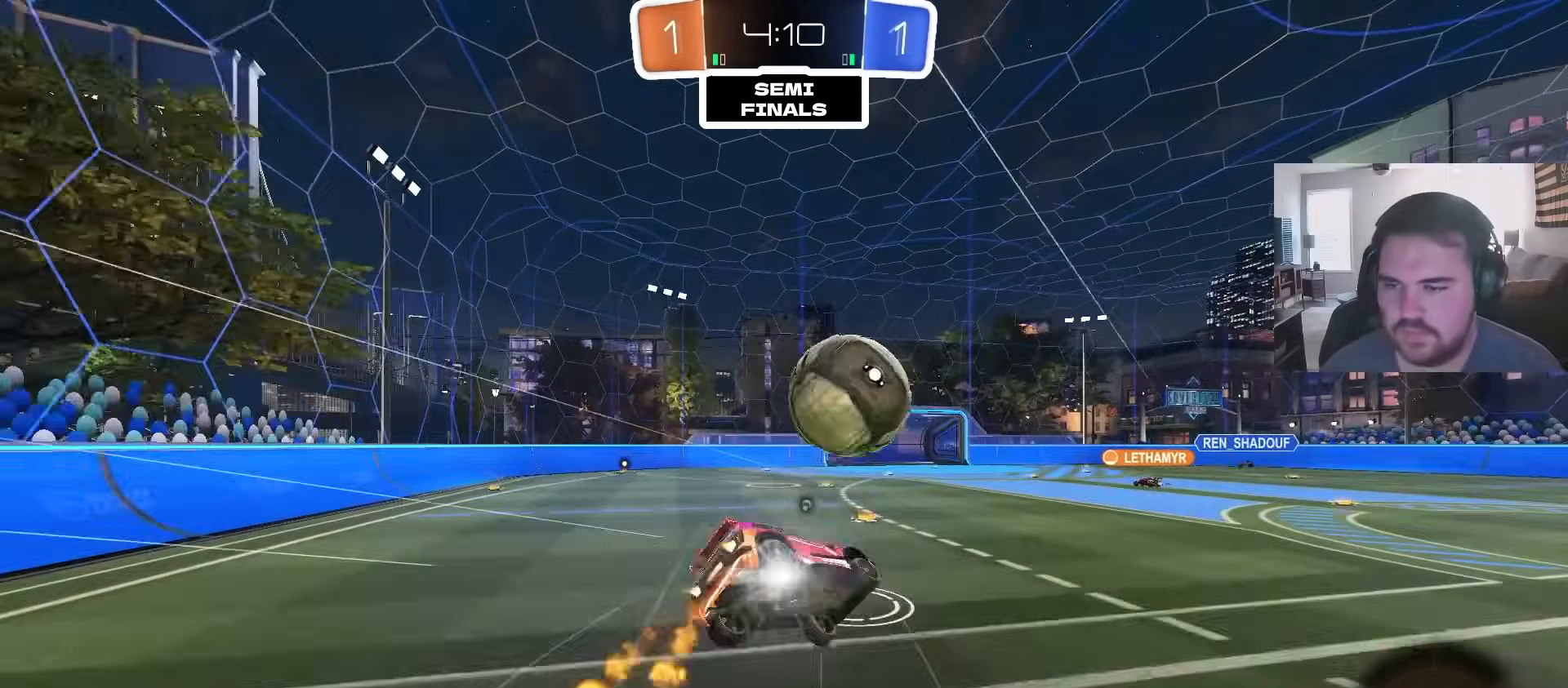
{"dt_ms": 500, "buttons": ["L1"], "left_stick": "down-left", "right_stick": "center", "events": [[117, "TRIANGLE", "down"], [250, "TRIANGLE", "up"], [267, "CIRCLE", "up"], [283, "L1", "down"], [317, "left_stick", "down-left"]]}
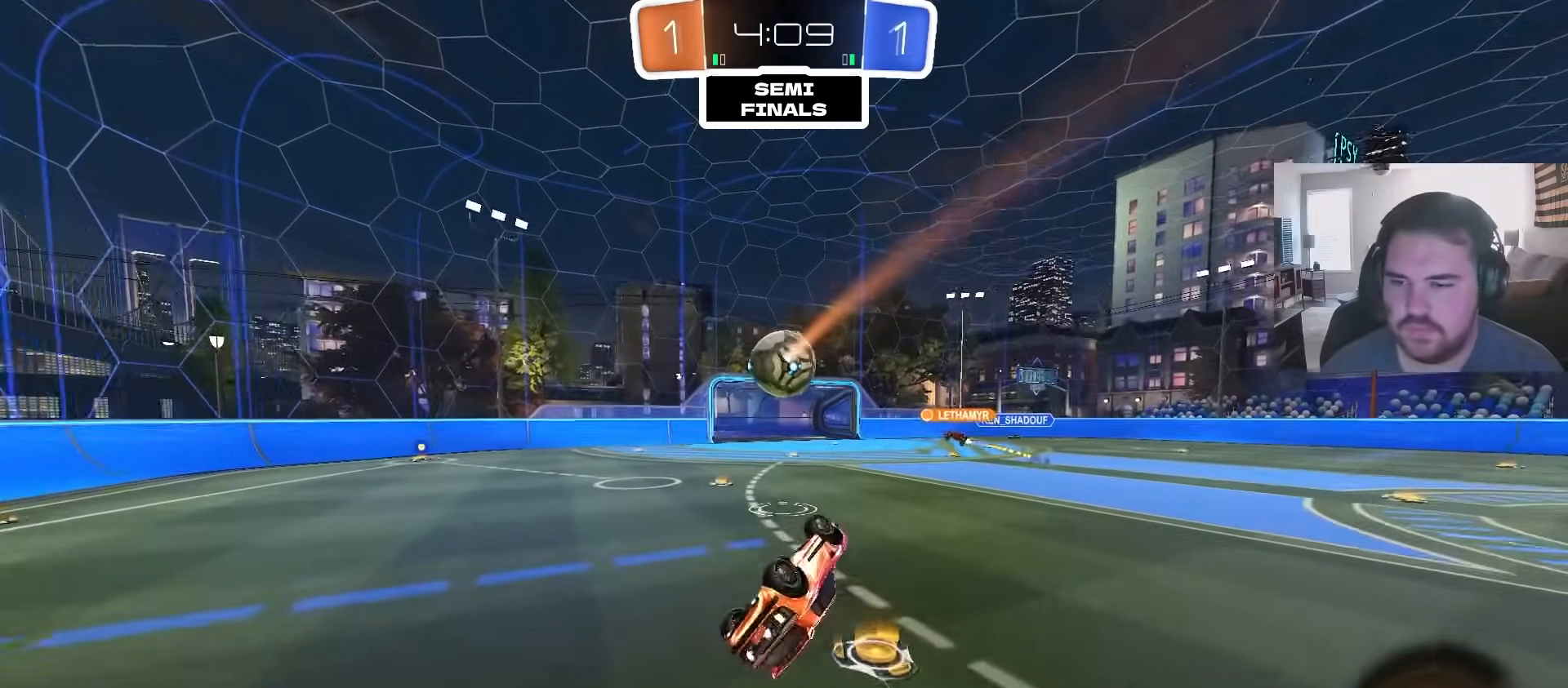
{"dt_ms": 500, "buttons": [], "left_stick": "center", "right_stick": "center", "events": [[217, "L1", "up"], [283, "left_stick", "center"]]}
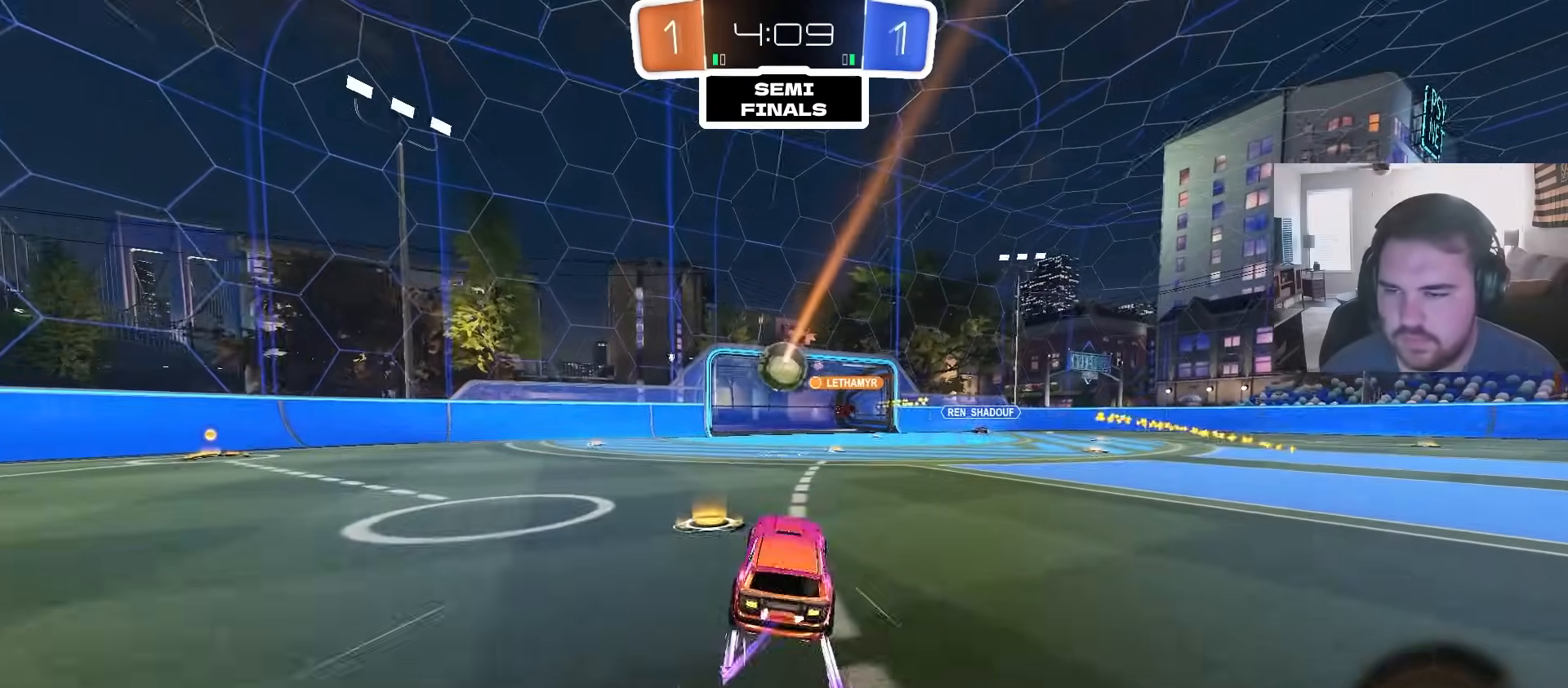
{"dt_ms": 500, "buttons": [], "left_stick": "right", "right_stick": "center", "events": [[317, "R2", "down"], [367, "left_stick", "right"], [450, "R2", "up"]]}
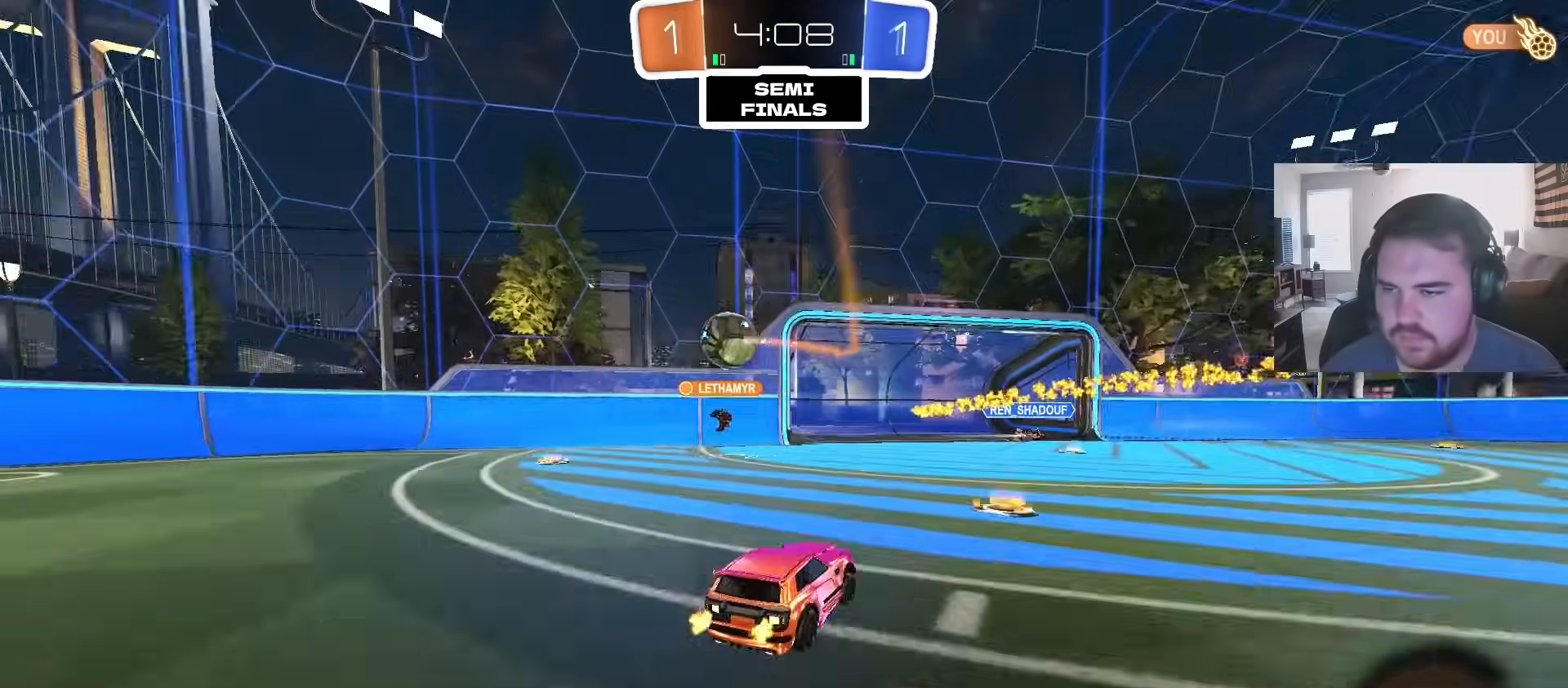
{"dt_ms": 500, "buttons": ["R2"], "left_stick": "up-right", "right_stick": "center", "events": [[67, "R2", "down"], [150, "L1", "down"], [183, "left_stick", "up-right"], [283, "L1", "up"]]}
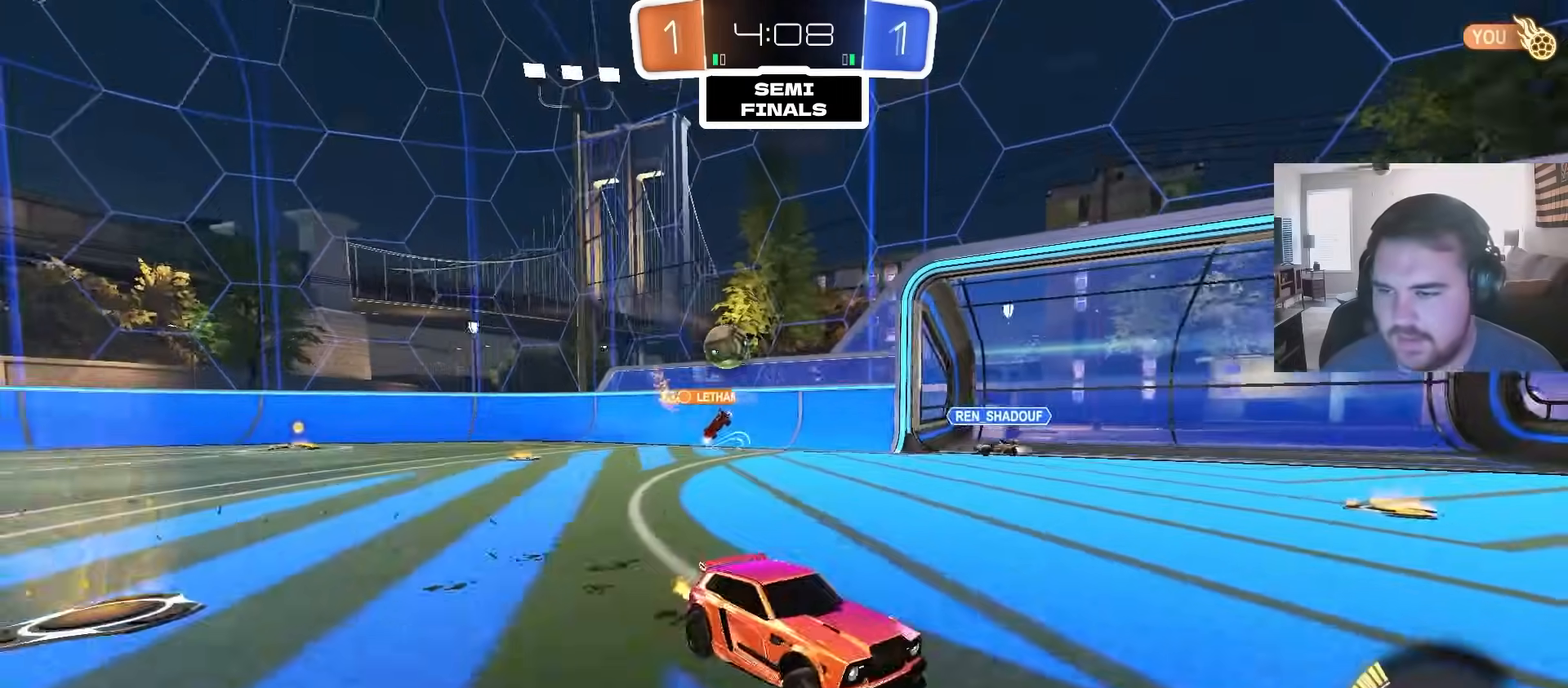
{"dt_ms": 500, "buttons": ["CIRCLE", "R2"], "left_stick": "up-right", "right_stick": "center", "events": [[333, "CIRCLE", "down"]]}
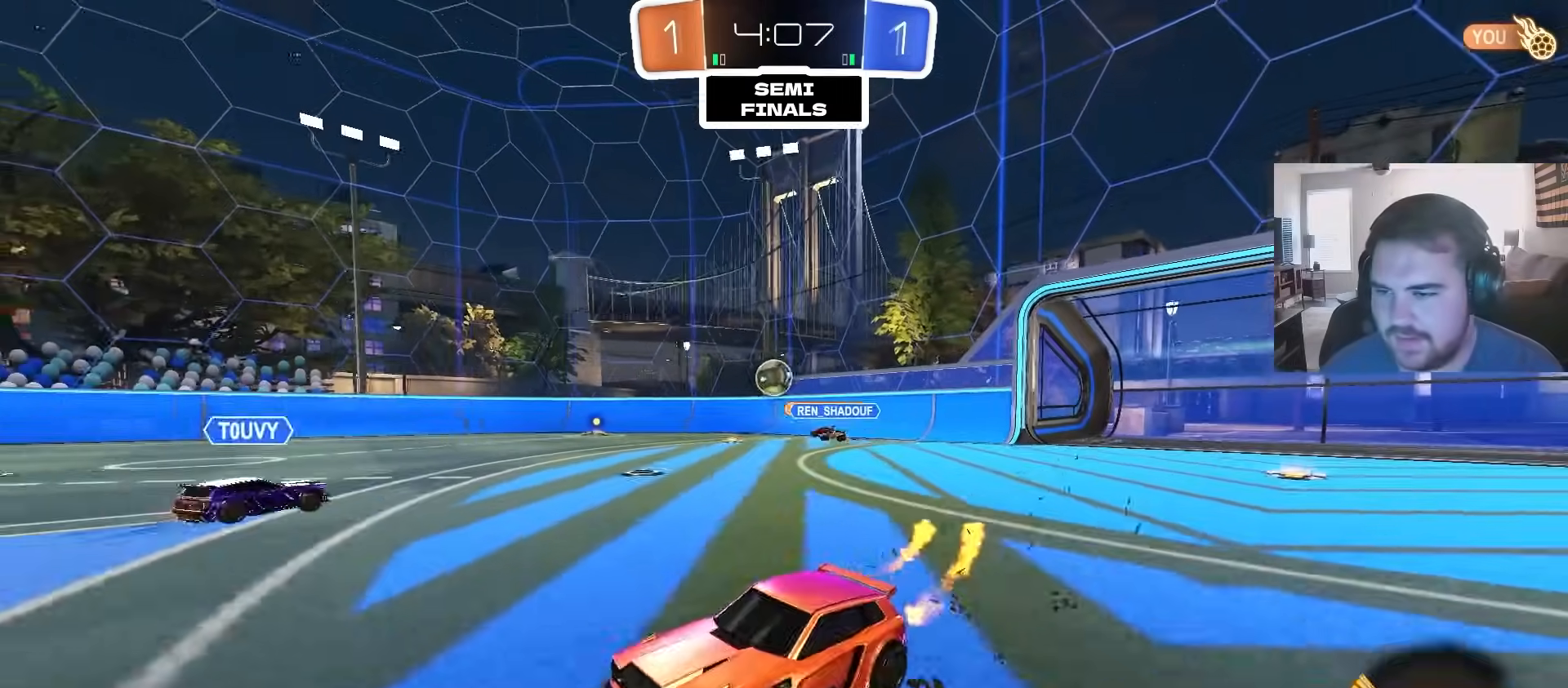
{"dt_ms": 500, "buttons": ["CIRCLE", "R2"], "left_stick": "up-right", "right_stick": "center", "events": []}
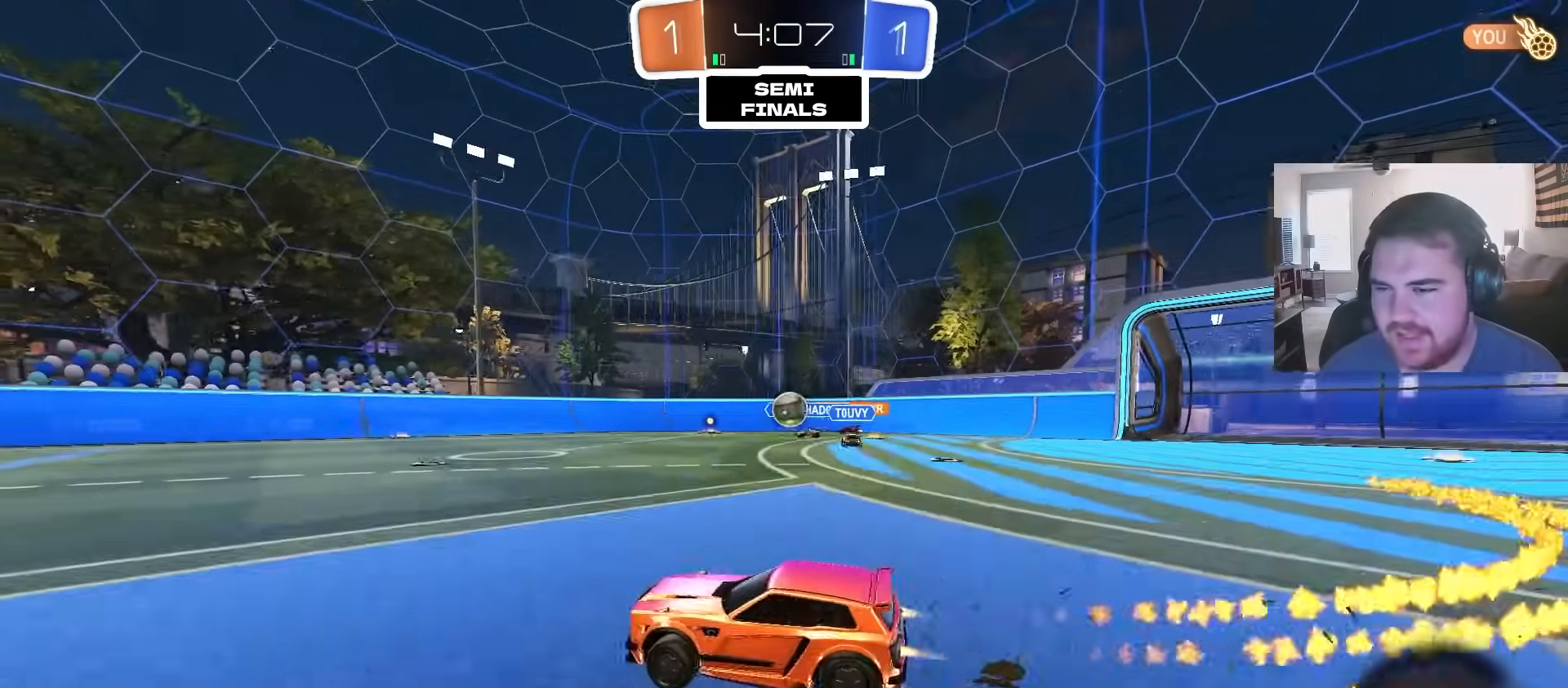
{"dt_ms": 1000, "buttons": ["R2"], "left_stick": "down-right", "right_stick": "center", "events": [[100, "left_stick", "center"], [117, "CIRCLE", "up"], [267, "left_stick", "up-right"], [317, "CIRCLE", "down"], [417, "left_stick", "center"], [500, "left_stick", "up-right"], [567, "CIRCLE", "up"], [683, "left_stick", "left"], [783, "CROSS", "down"], [850, "left_stick", "center"], [900, "CROSS", "up"], [900, "left_stick", "up-right"], [1000, "left_stick", "down-right"]]}
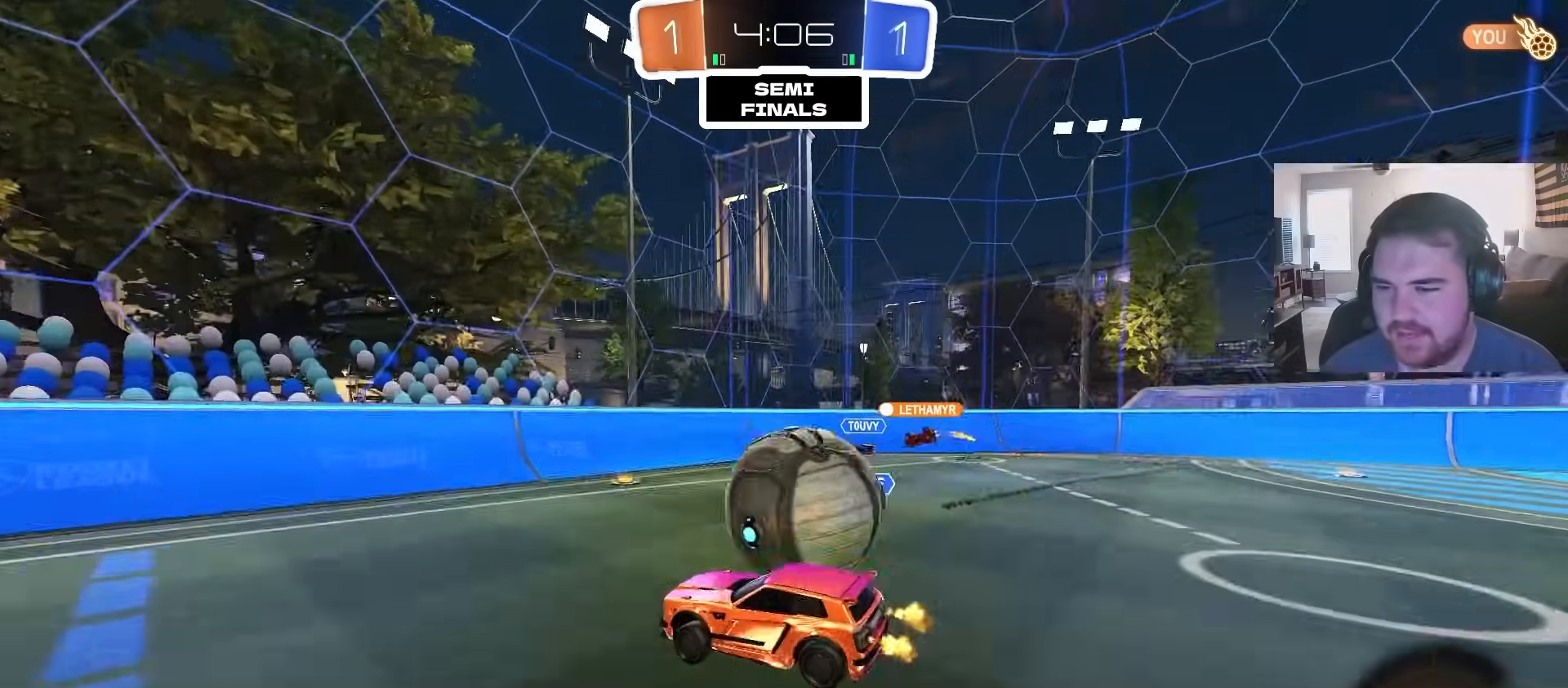
{"dt_ms": 500, "buttons": [], "left_stick": "down-left", "right_stick": "center", "events": [[33, "CROSS", "down"], [100, "left_stick", "down"], [250, "CROSS", "up"], [300, "R2", "up"], [450, "left_stick", "down-left"]]}
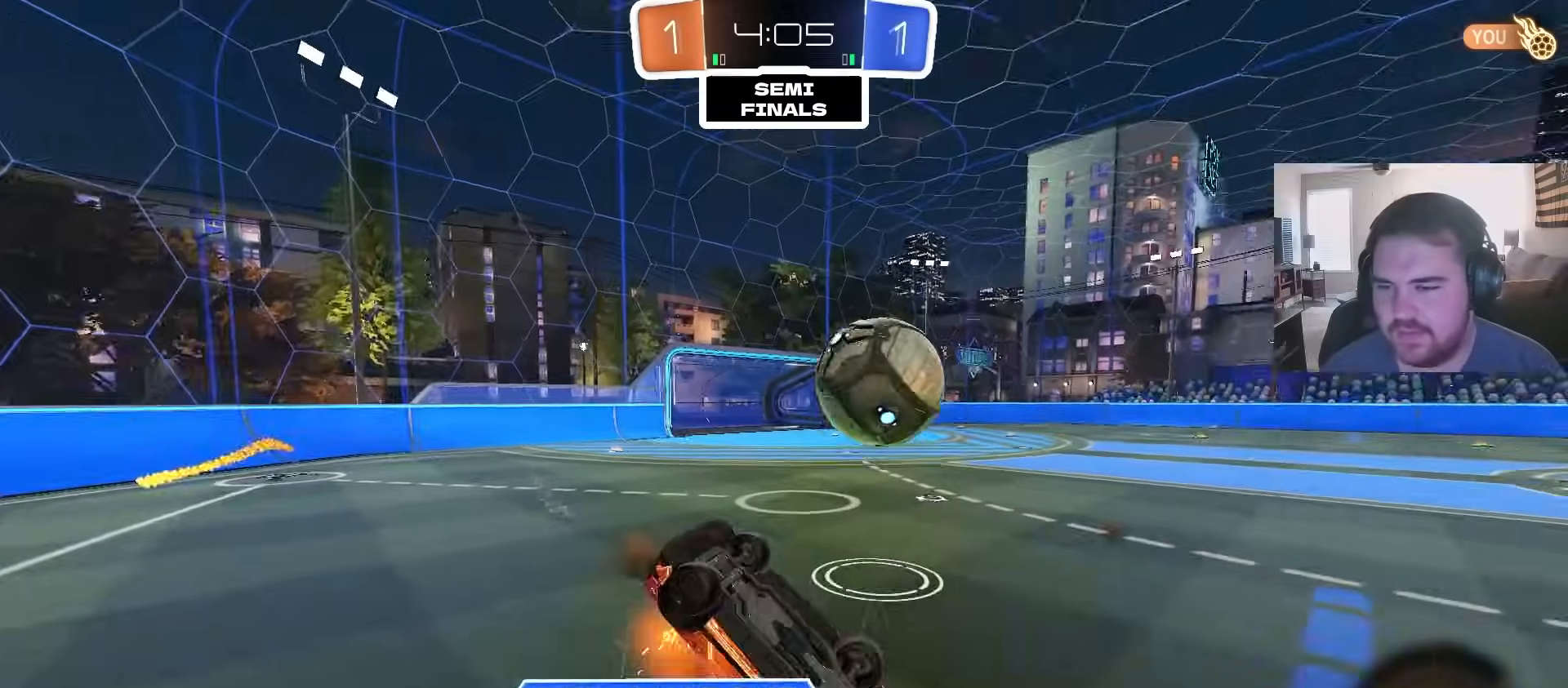
{"dt_ms": 500, "buttons": ["R2"], "left_stick": "center", "right_stick": "center", "events": [[33, "R1", "down"], [250, "R1", "up"], [450, "R2", "down"], [483, "left_stick", "center"]]}
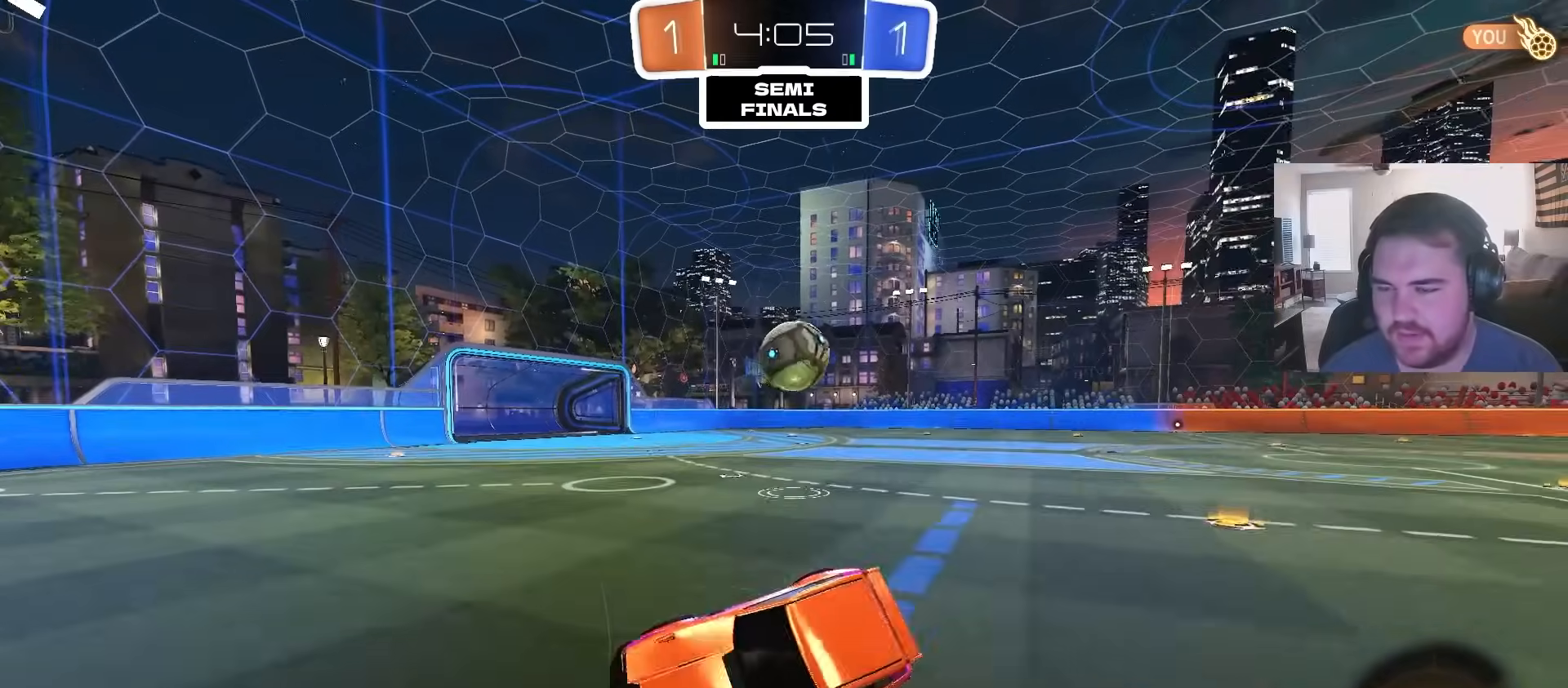
{"dt_ms": 500, "buttons": ["R2"], "left_stick": "left", "right_stick": "center", "events": [[133, "left_stick", "down-left"], [433, "left_stick", "left"]]}
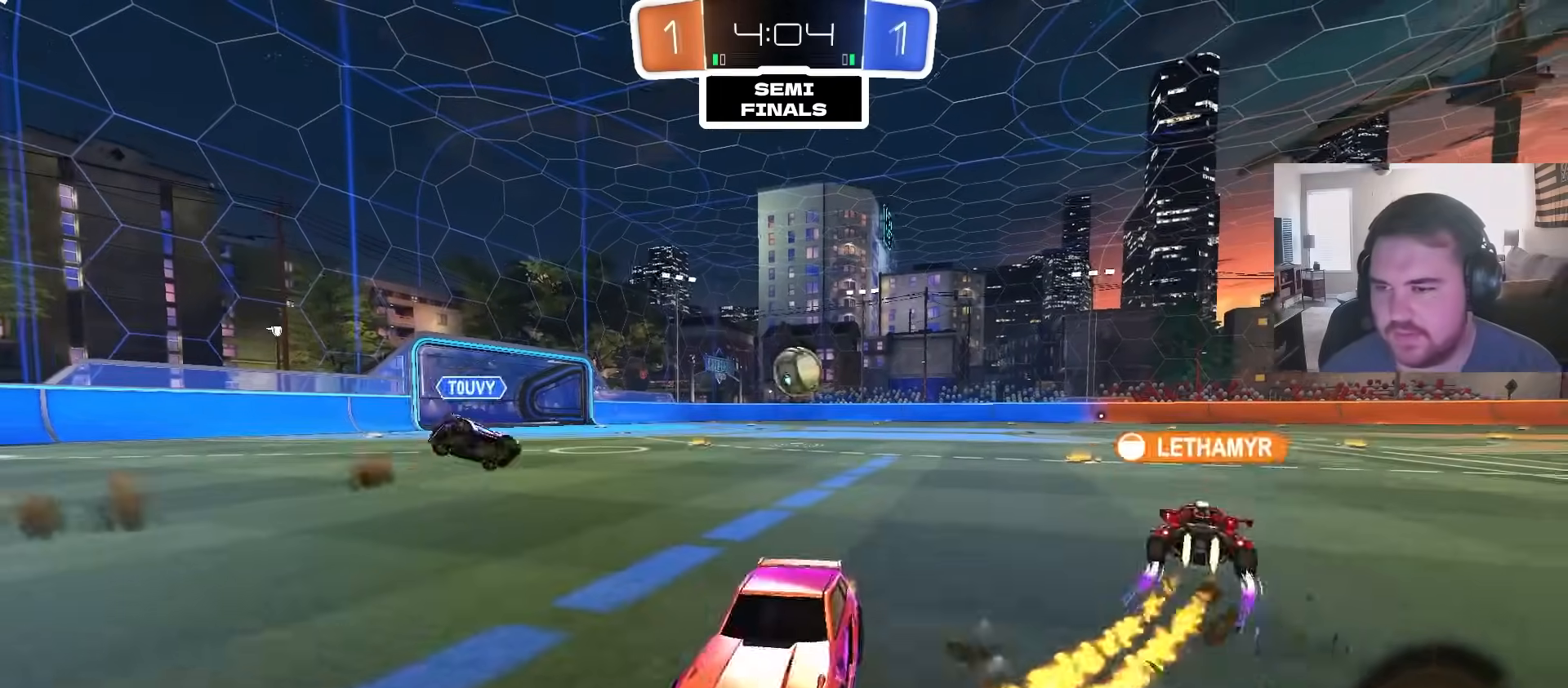
{"dt_ms": 500, "buttons": ["CIRCLE", "R2"], "left_stick": "left", "right_stick": "center", "events": [[350, "CIRCLE", "down"]]}
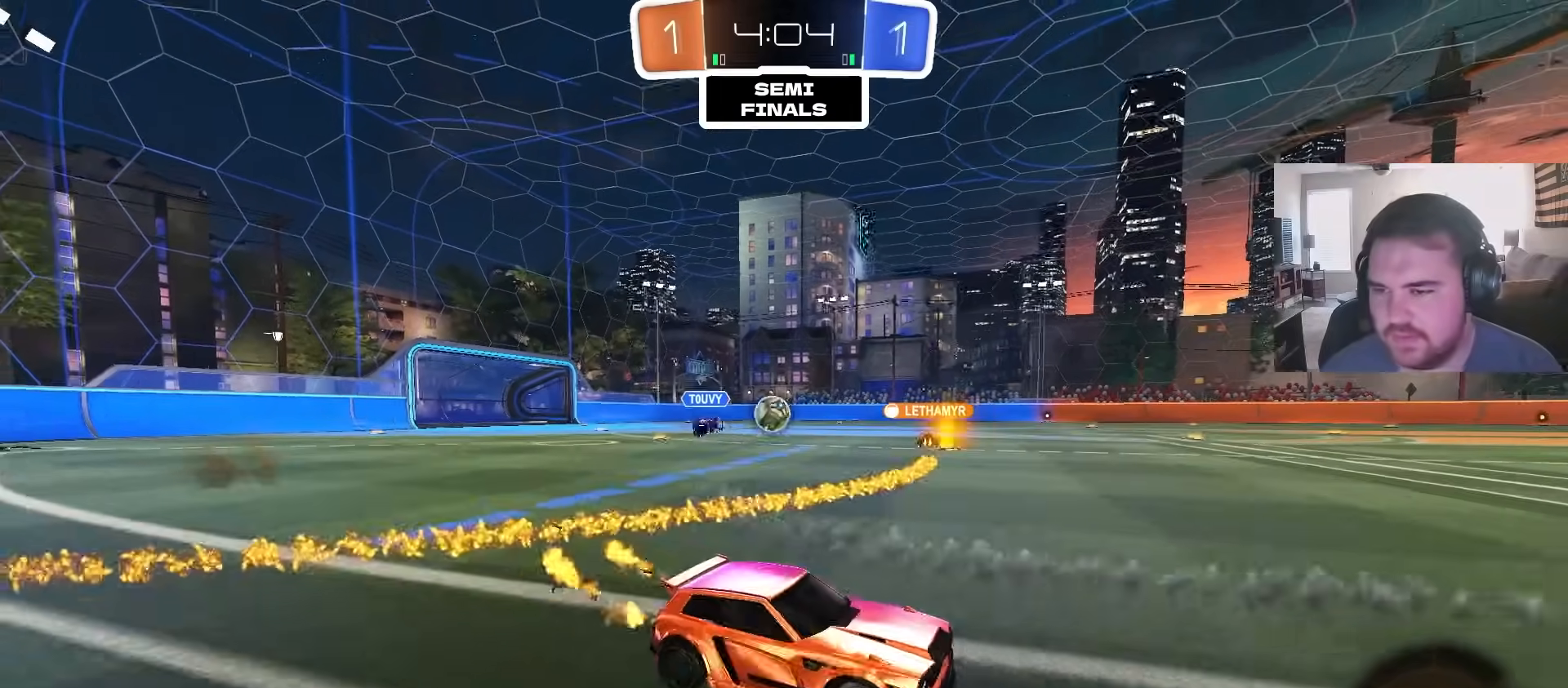
{"dt_ms": 500, "buttons": ["R2"], "left_stick": "left", "right_stick": "center", "events": [[17, "left_stick", "center"], [300, "CIRCLE", "up"], [300, "left_stick", "left"]]}
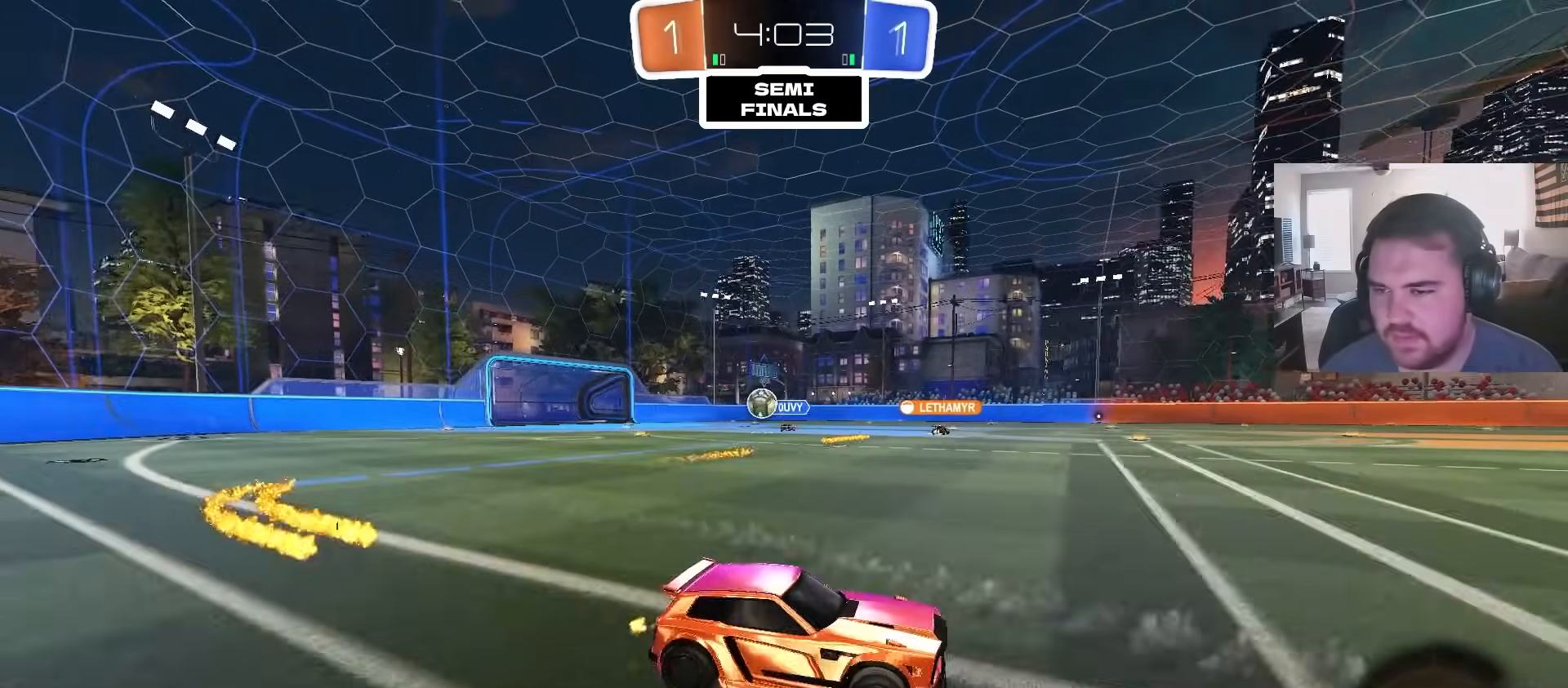
{"dt_ms": 500, "buttons": ["R2"], "left_stick": "left", "right_stick": "center", "events": [[100, "L1", "down"], [183, "L1", "up"]]}
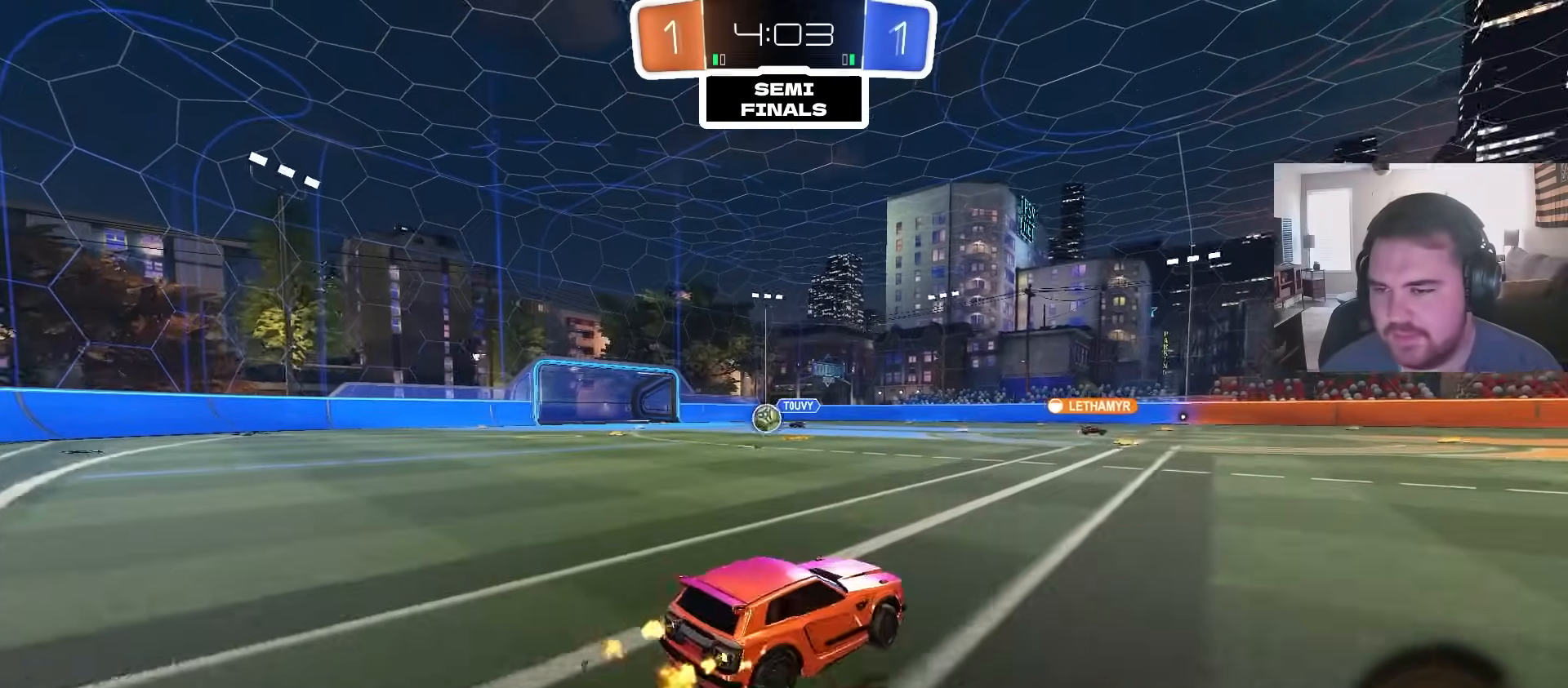
{"dt_ms": 500, "buttons": ["CIRCLE", "R2"], "left_stick": "center", "right_stick": "center", "events": [[200, "left_stick", "center"], [250, "CIRCLE", "down"]]}
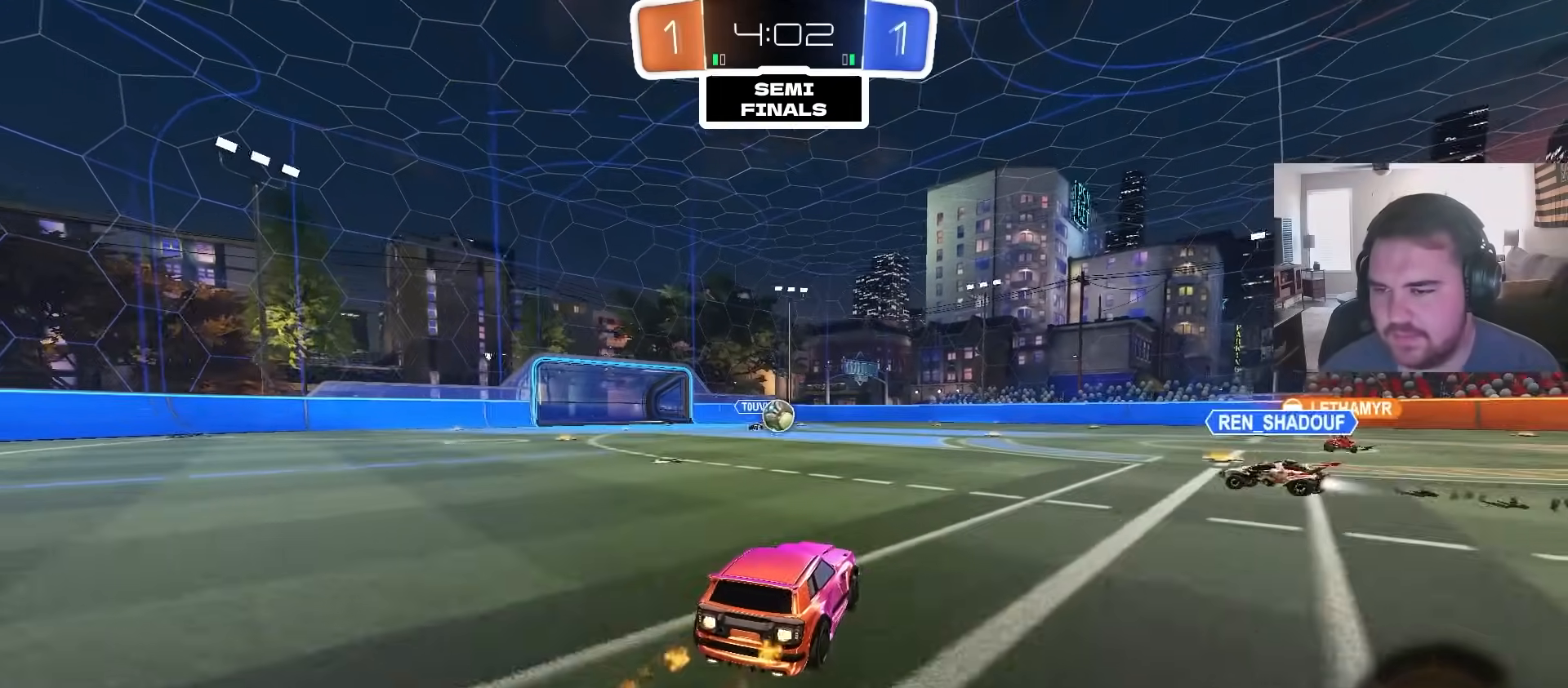
{"dt_ms": 500, "buttons": ["R2"], "left_stick": "right", "right_stick": "center", "events": [[33, "CIRCLE", "up"], [50, "left_stick", "up-right"], [200, "left_stick", "center"], [317, "left_stick", "right"]]}
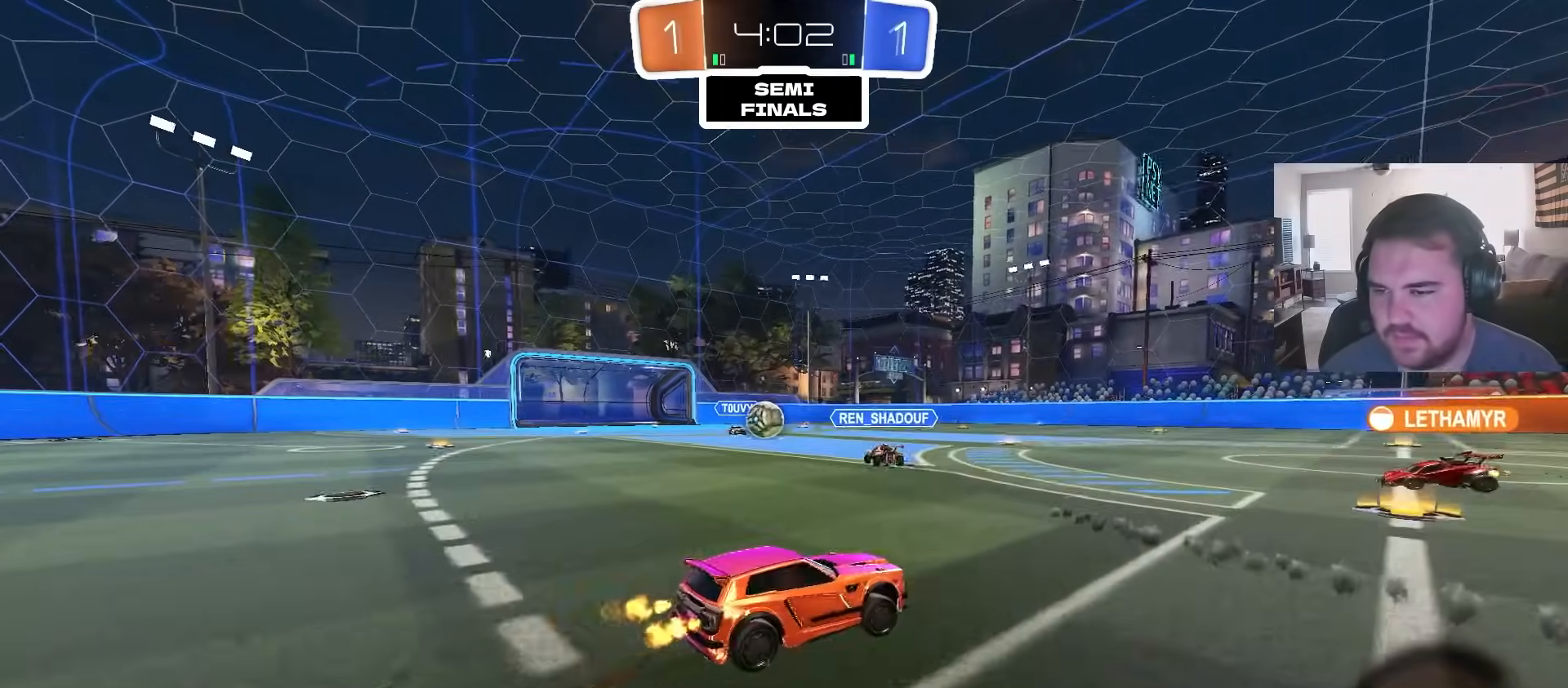
{"dt_ms": 1000, "buttons": ["R2"], "left_stick": "center", "right_stick": "center", "events": [[117, "left_stick", "up-right"], [317, "left_stick", "center"], [483, "left_stick", "right"], [583, "left_stick", "center"]]}
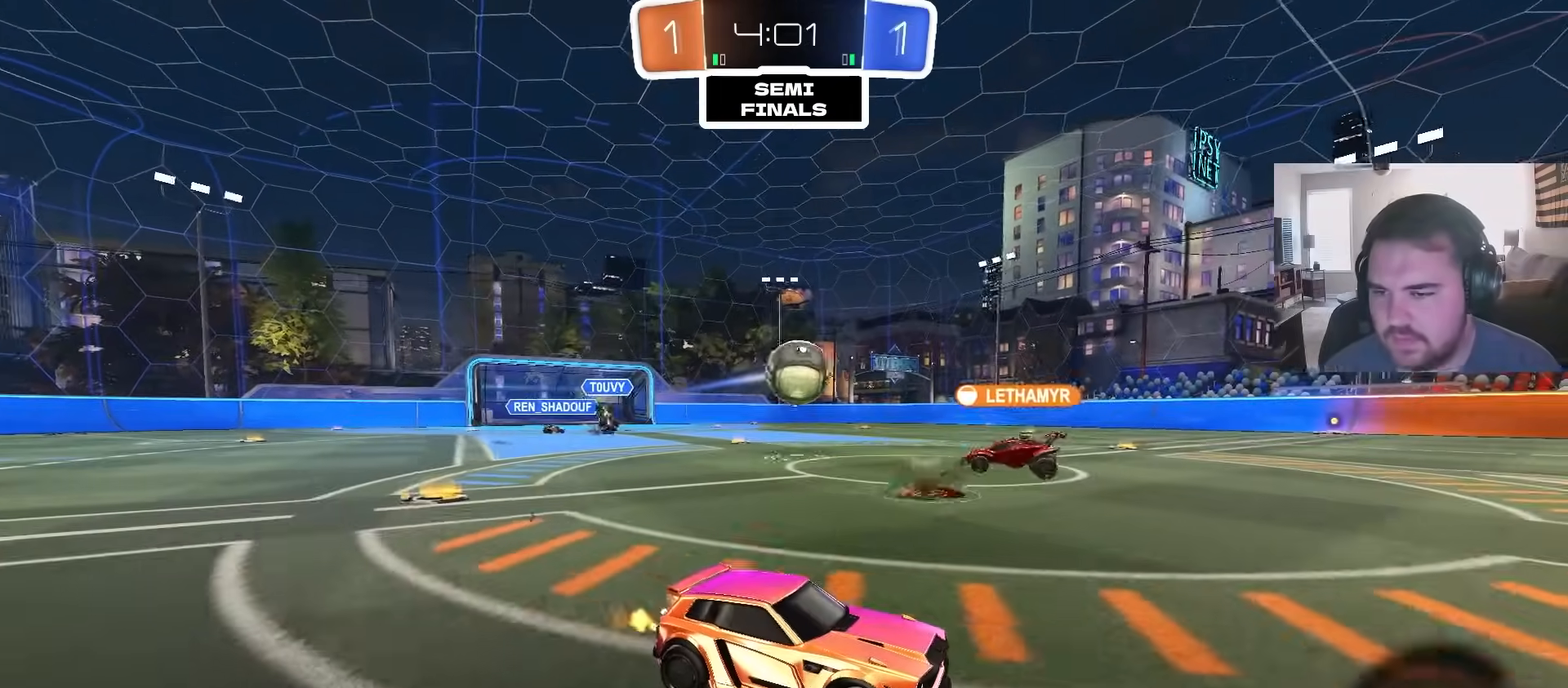
{"dt_ms": 500, "buttons": ["R2"], "left_stick": "center", "right_stick": "center", "events": [[317, "left_stick", "left"], [483, "left_stick", "center"]]}